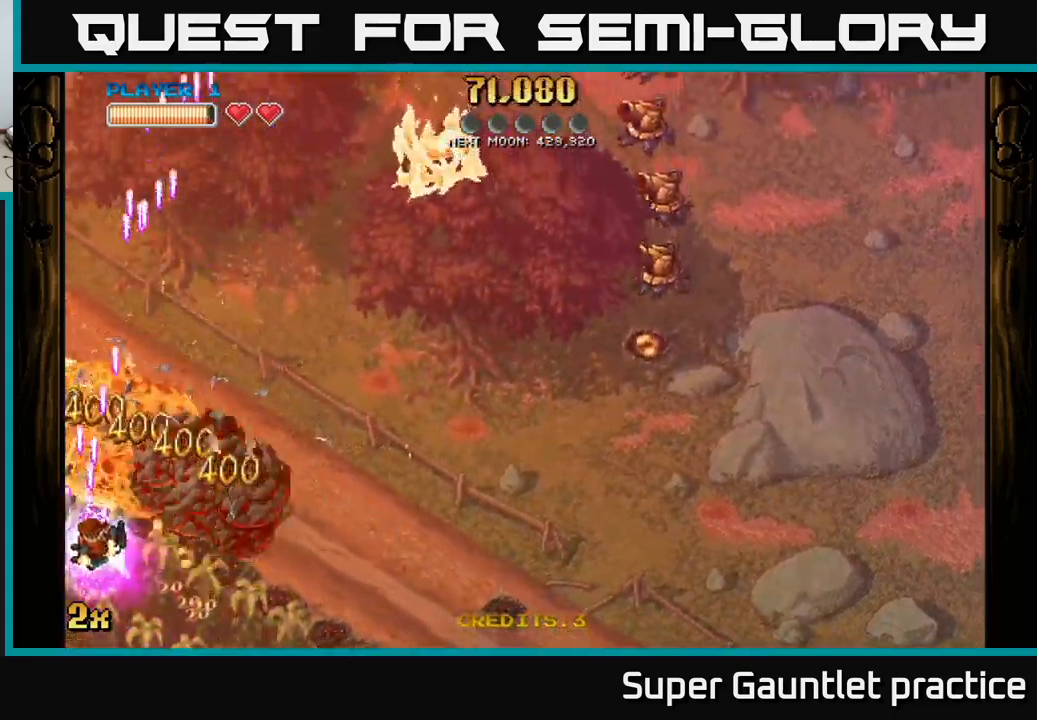
Gameplay with a controller (Xbox layout); each line is a JSON object with the inputs held at the frame after it. "events" lists button and stick changes between this image and that frame as [ms after this image, input, new state], when the widget could be followed in between. Not read: right_stick.
{"buttons": ["A"], "left_stick": "right", "events": [[117, "left_stick", "up-right"], [167, "X", "down"], [300, "X", "up"], [317, "left_stick", "right"]]}
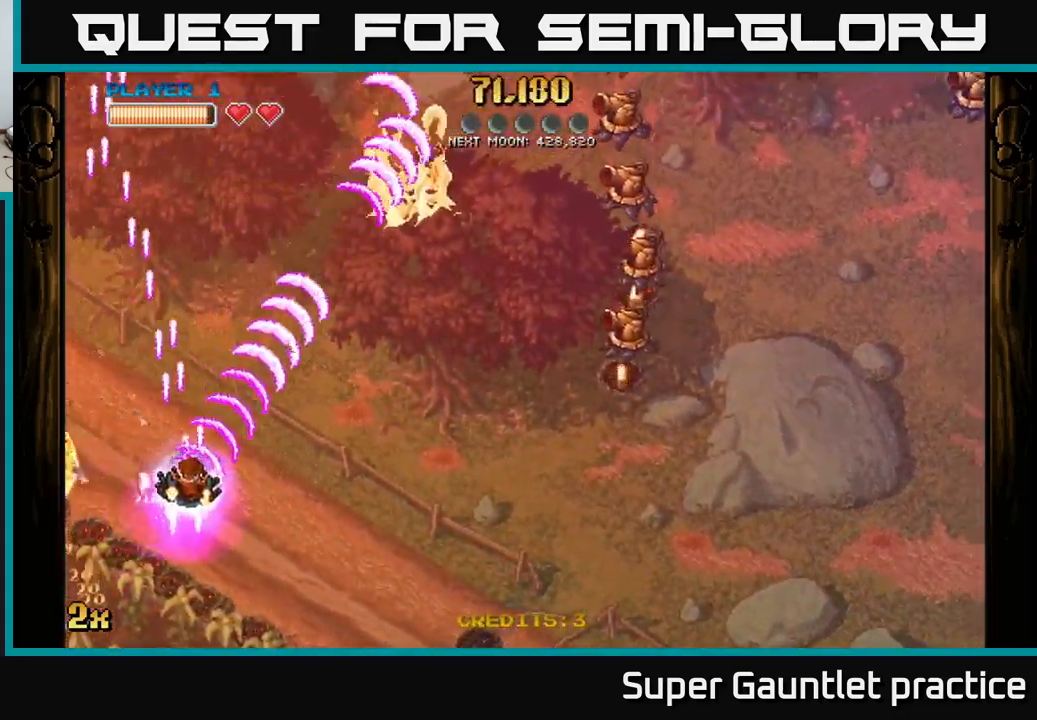
{"buttons": ["A"], "left_stick": "right", "events": []}
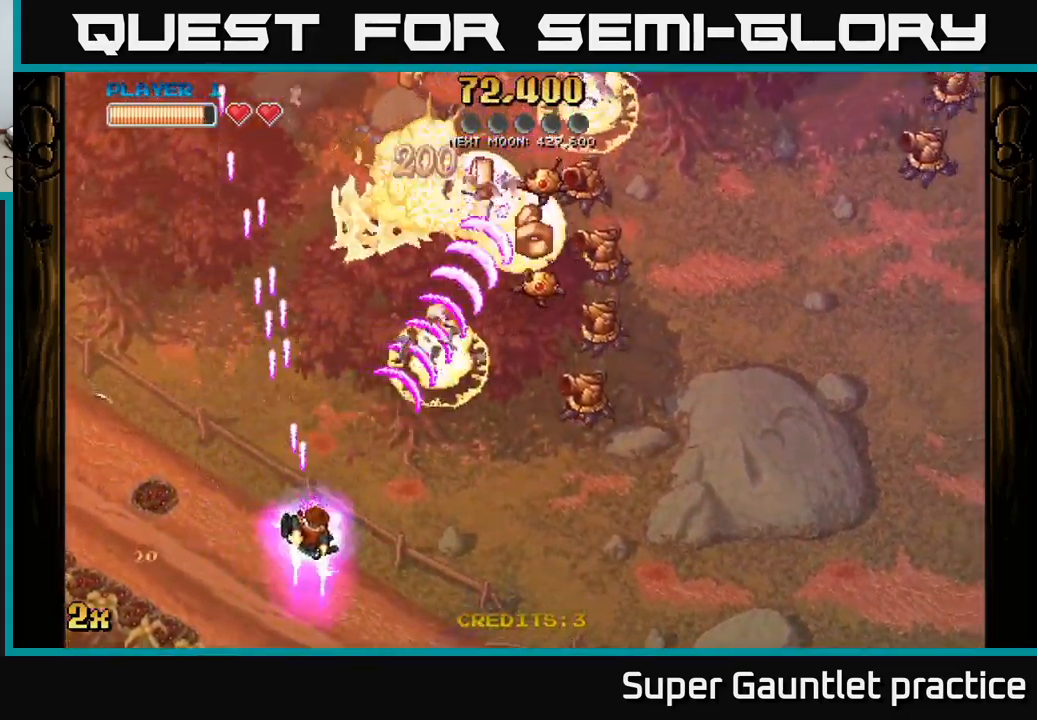
{"buttons": ["A"], "left_stick": "right", "events": []}
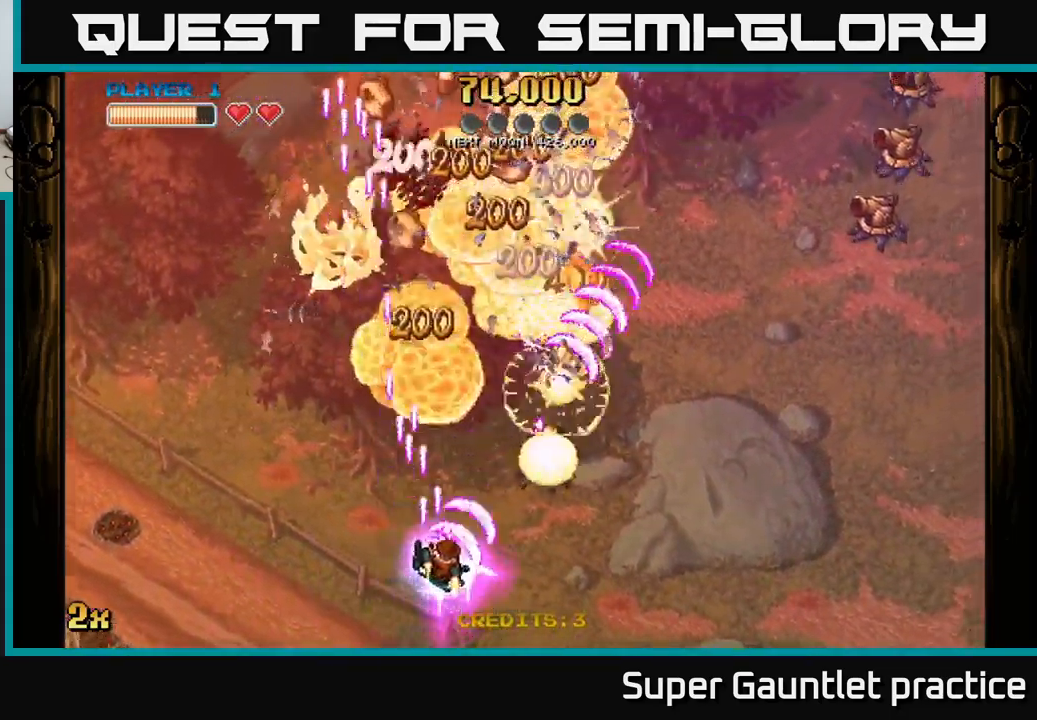
{"buttons": ["A"], "left_stick": "right", "events": []}
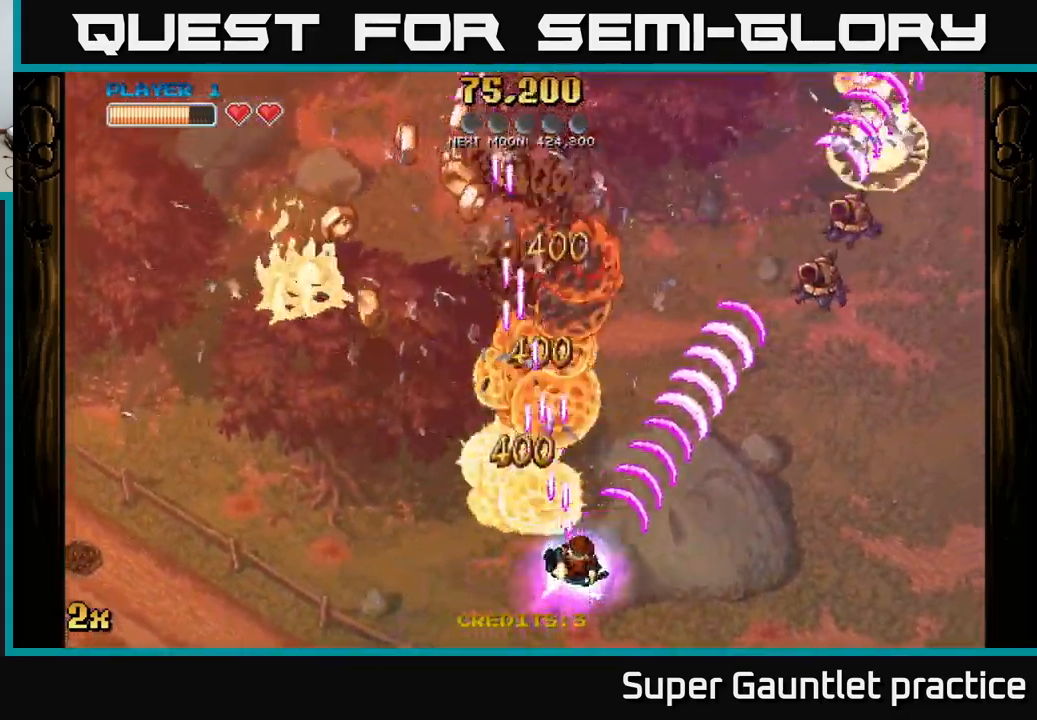
{"buttons": ["A"], "left_stick": "left", "events": [[34, "left_stick", "up-left"], [367, "left_stick", "left"]]}
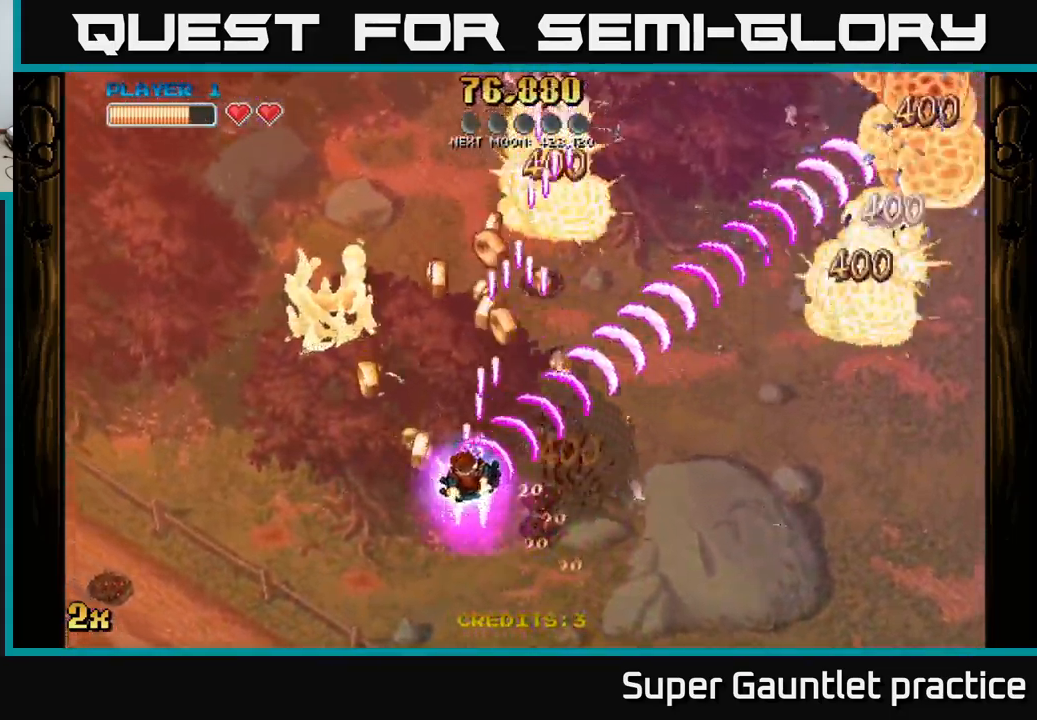
{"buttons": ["A"], "left_stick": "right", "events": [[67, "left_stick", "up-left"], [217, "left_stick", "up-right"], [417, "left_stick", "right"]]}
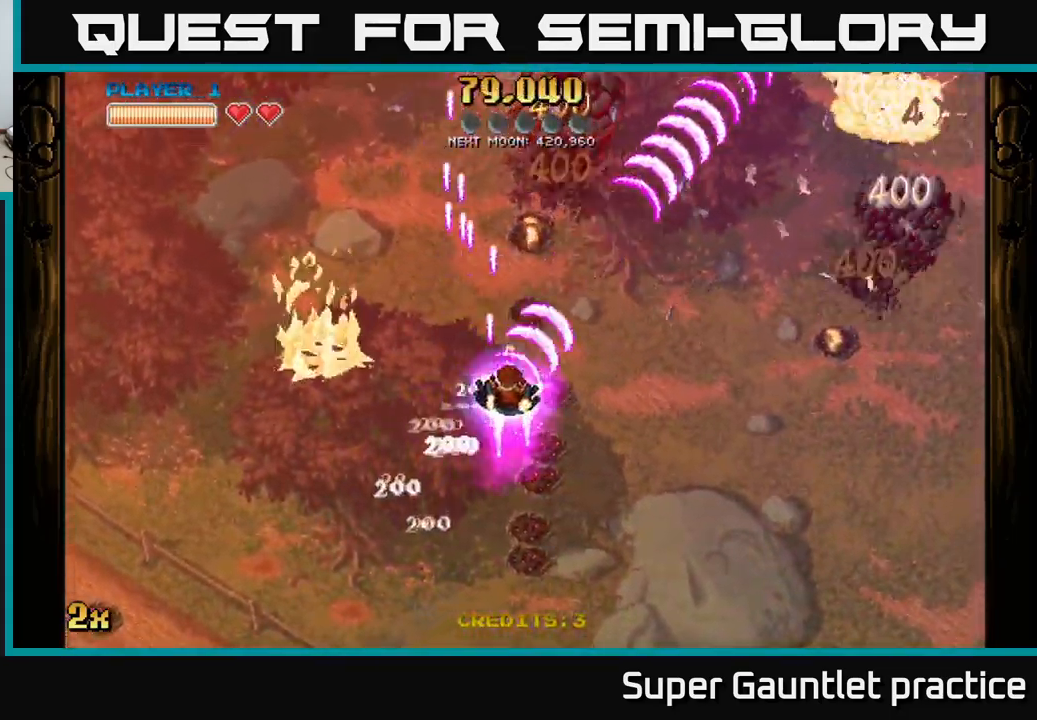
{"buttons": ["A"], "left_stick": "down-left", "events": [[150, "left_stick", "down-right"], [267, "left_stick", "down"], [417, "left_stick", "down-left"]]}
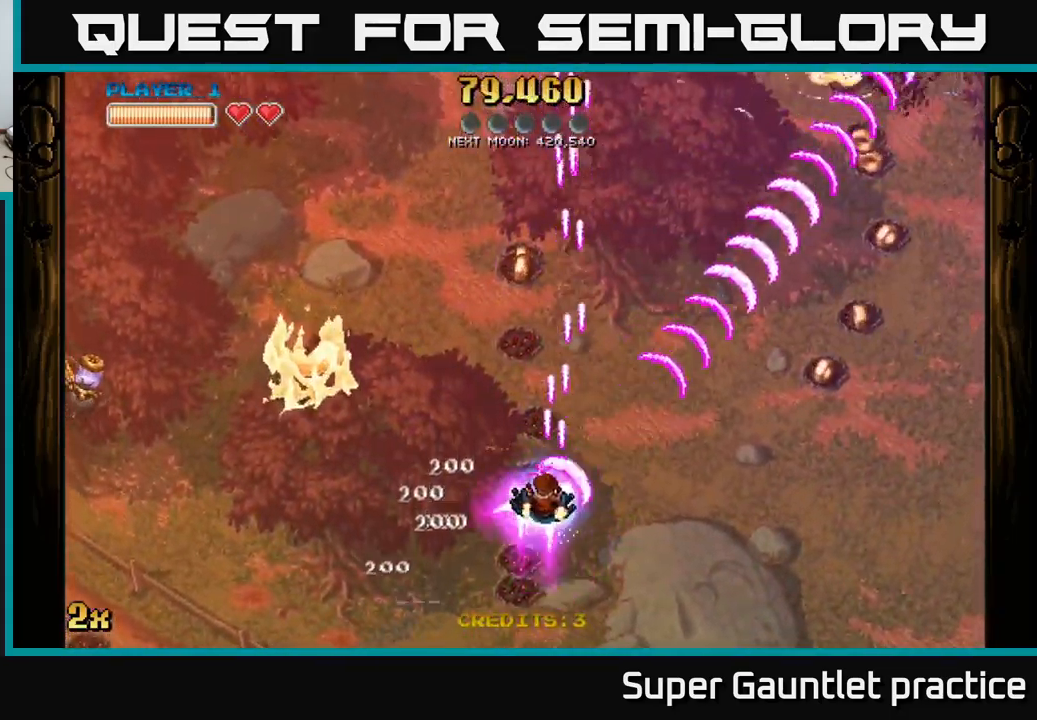
{"buttons": ["A"], "left_stick": "up-left", "events": [[84, "left_stick", "up-left"], [150, "X", "down"], [266, "left_stick", "left"], [283, "X", "up"], [466, "left_stick", "up-left"]]}
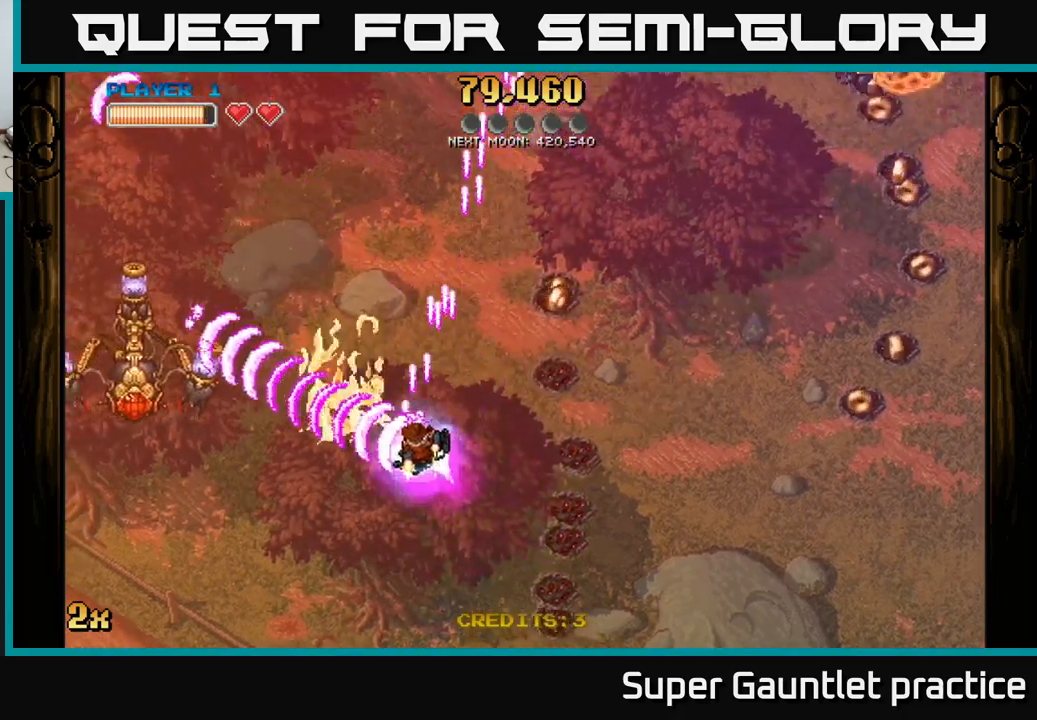
{"buttons": ["A"], "left_stick": "up-left", "events": []}
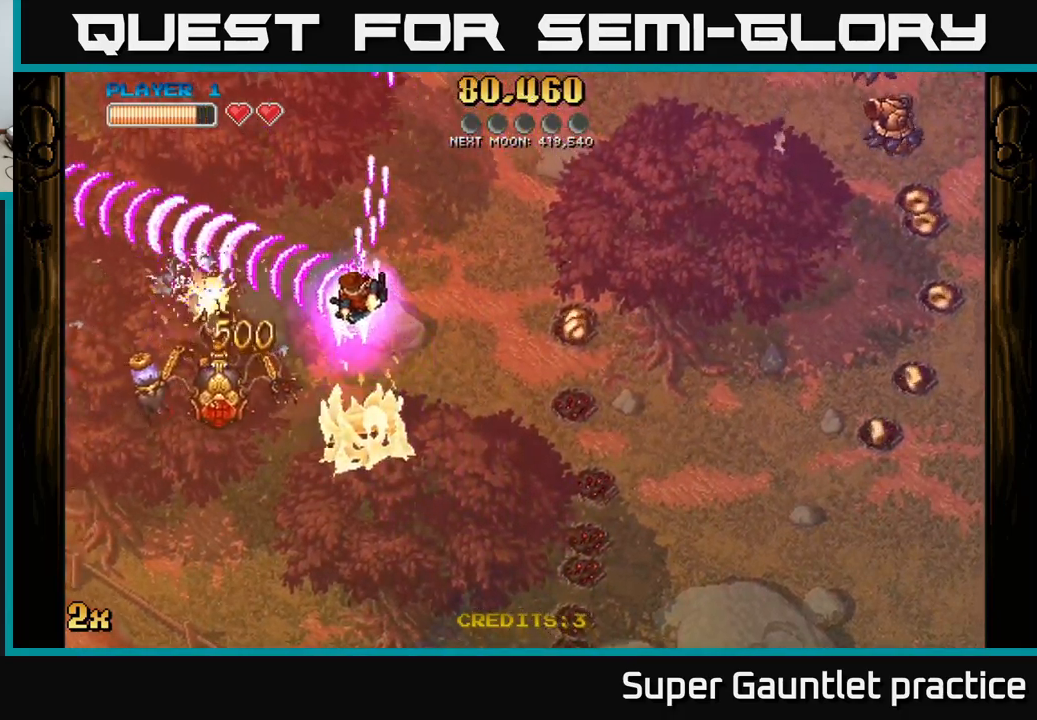
{"buttons": ["A"], "left_stick": "down", "events": [[333, "X", "down"], [383, "left_stick", "down"], [466, "X", "up"]]}
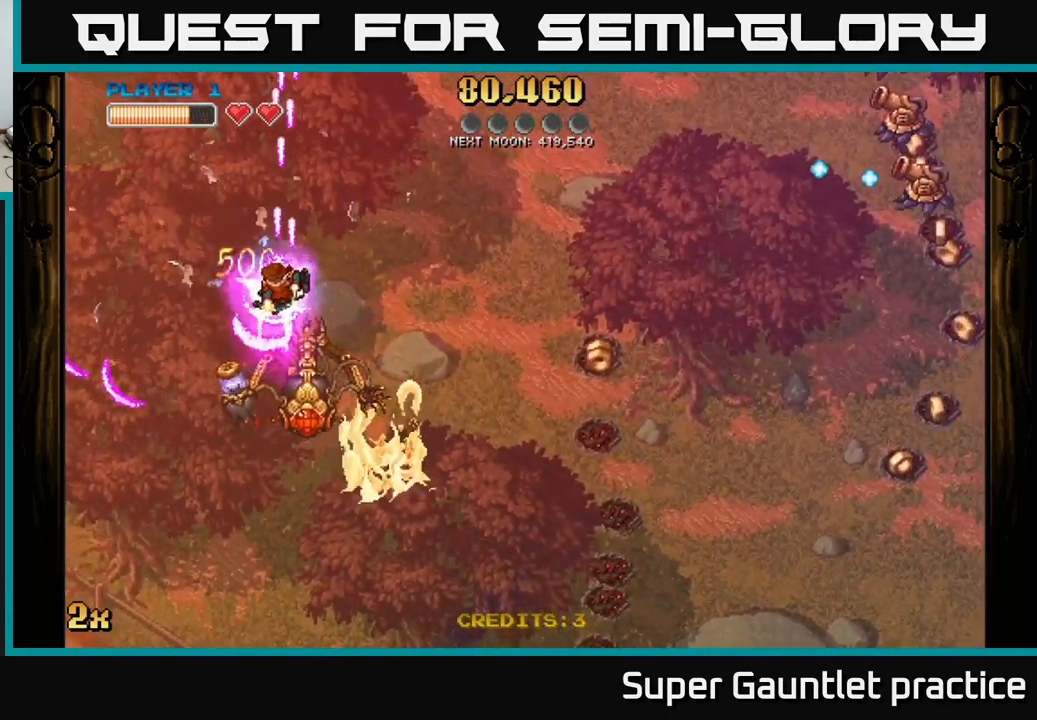
{"buttons": ["A", "X"], "left_stick": "up", "events": [[100, "left_stick", "left"], [316, "left_stick", "up-left"], [433, "X", "down"], [466, "left_stick", "up"]]}
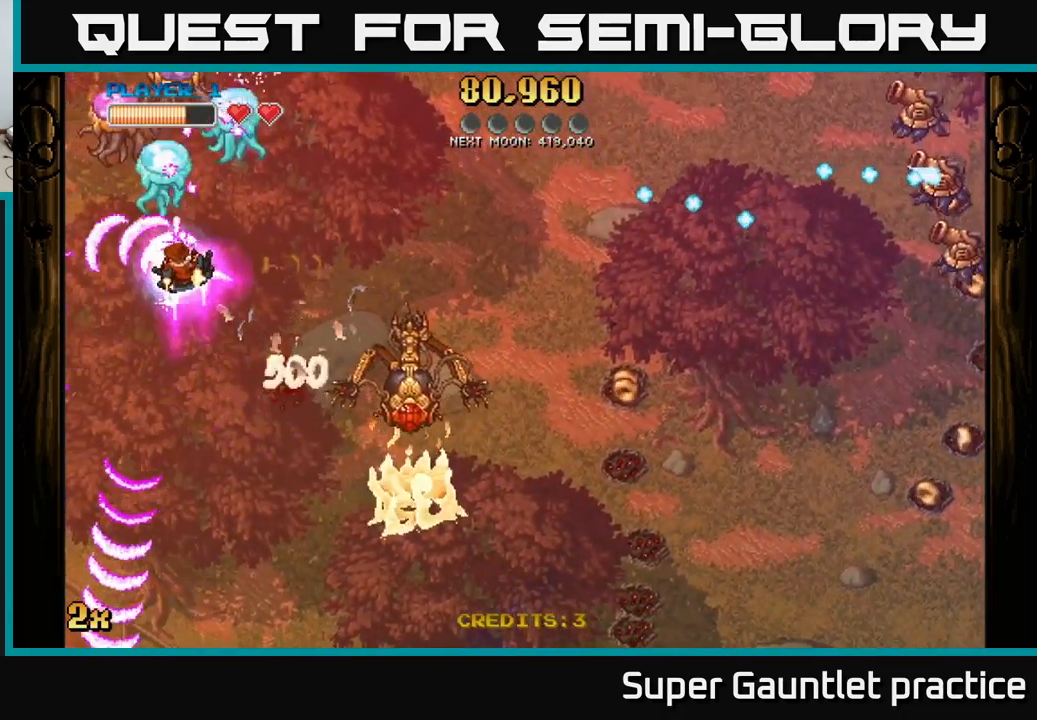
{"buttons": ["A"], "left_stick": "down-left", "events": [[100, "X", "up"], [166, "left_stick", "right"], [216, "left_stick", "down-right"], [400, "left_stick", "down-left"]]}
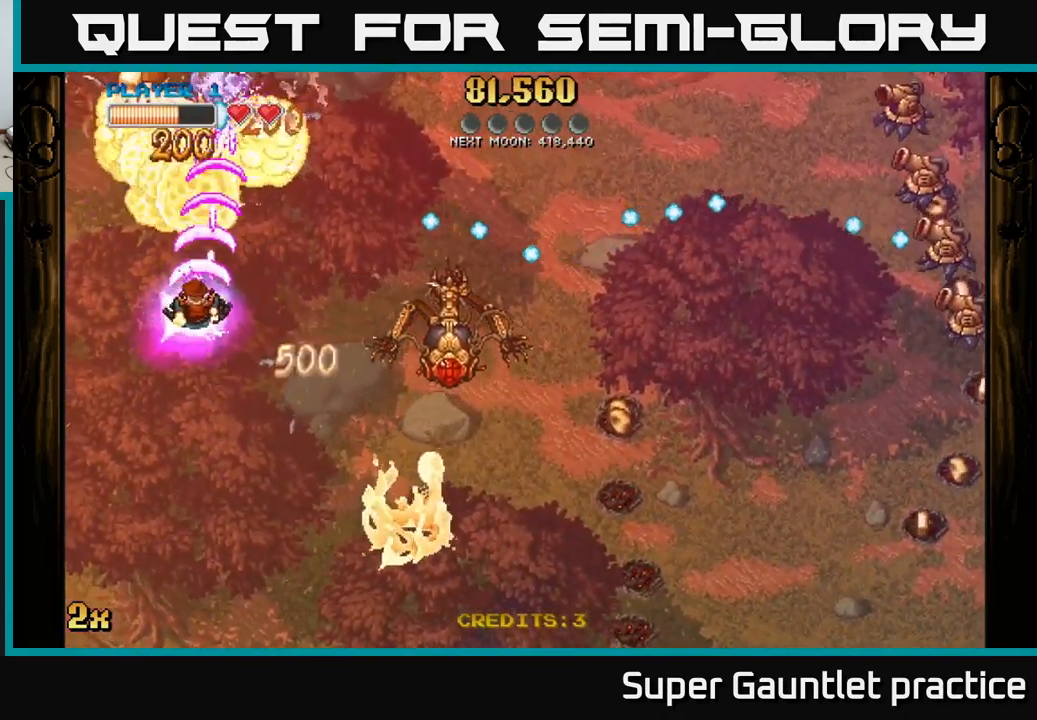
{"buttons": ["A"], "left_stick": "center", "events": [[83, "left_stick", "down-right"], [283, "left_stick", "down"], [466, "left_stick", "center"]]}
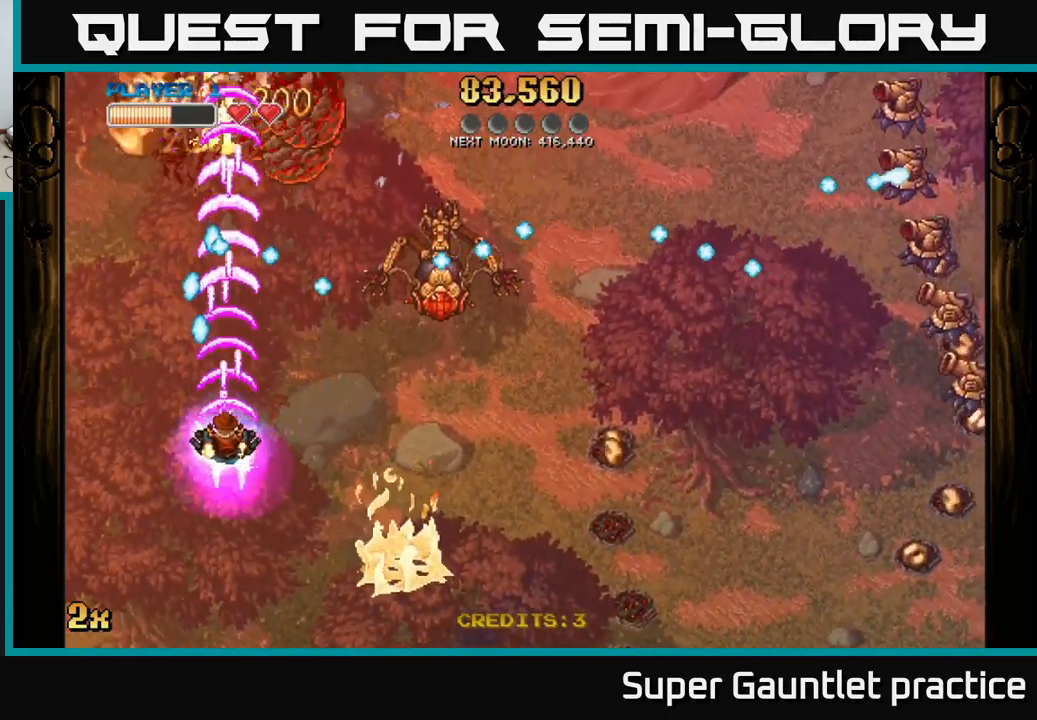
{"buttons": ["A"], "left_stick": "left", "events": [[116, "left_stick", "right"], [250, "X", "down"], [366, "X", "up"], [433, "left_stick", "left"]]}
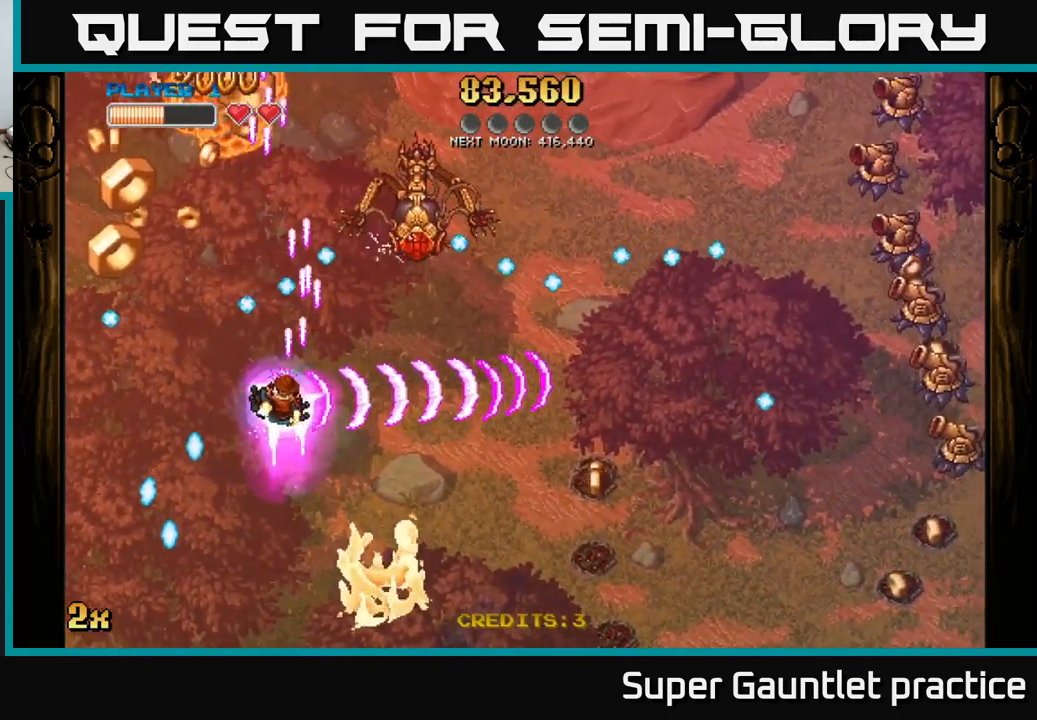
{"buttons": ["A"], "left_stick": "right", "events": [[333, "left_stick", "up"], [416, "left_stick", "right"]]}
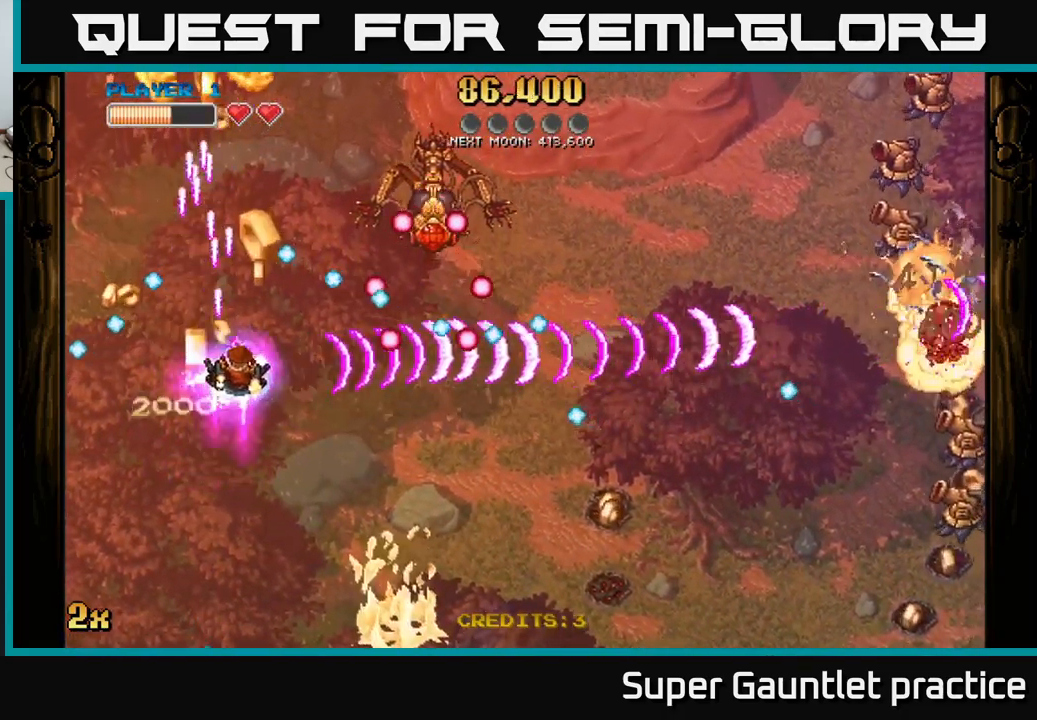
{"buttons": ["A"], "left_stick": "down-left", "events": [[83, "left_stick", "down-left"], [283, "left_stick", "right"], [400, "left_stick", "up"], [450, "left_stick", "down-left"]]}
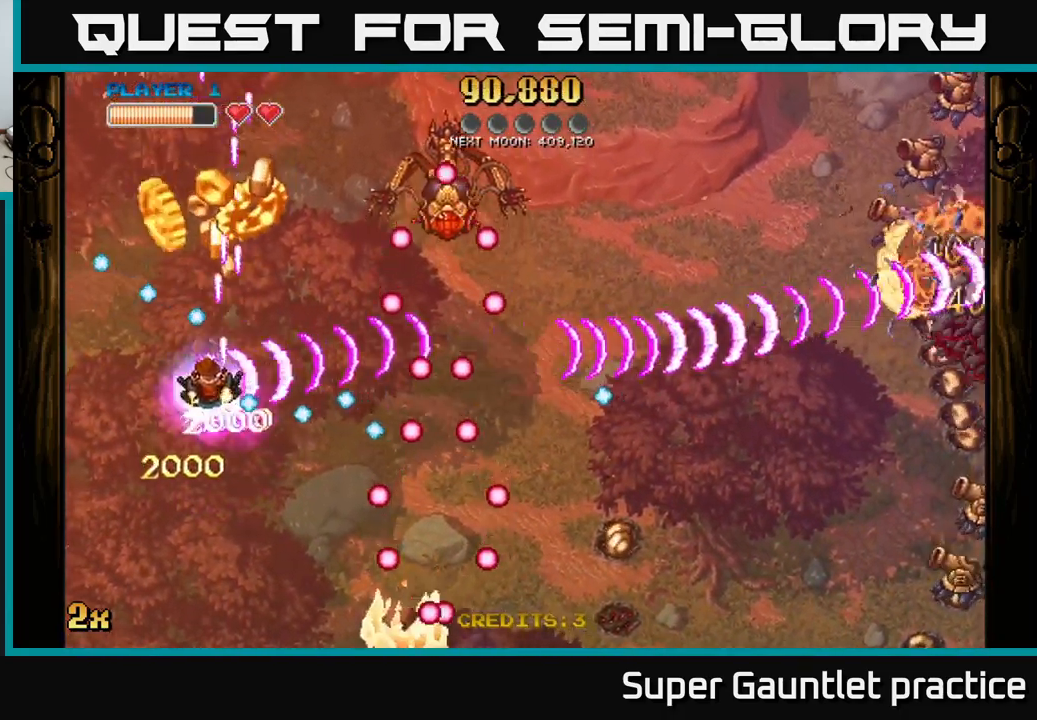
{"buttons": ["A"], "left_stick": "up", "events": [[66, "left_stick", "up"]]}
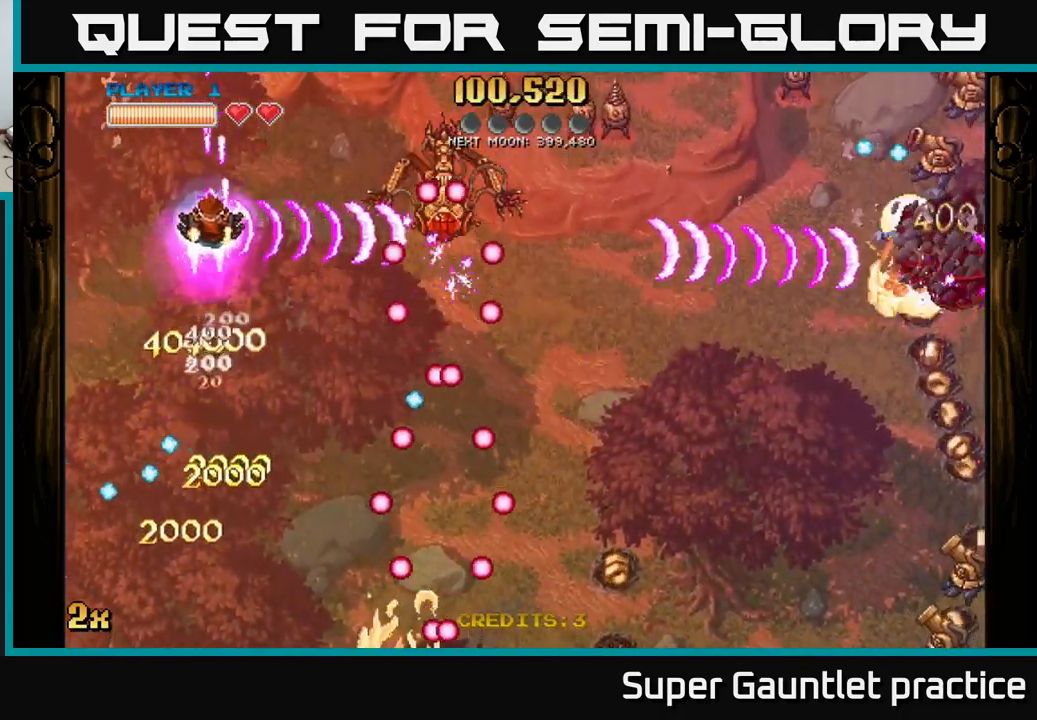
{"buttons": ["A"], "left_stick": "down-left", "events": [[83, "left_stick", "right"], [317, "left_stick", "center"], [383, "left_stick", "down-left"]]}
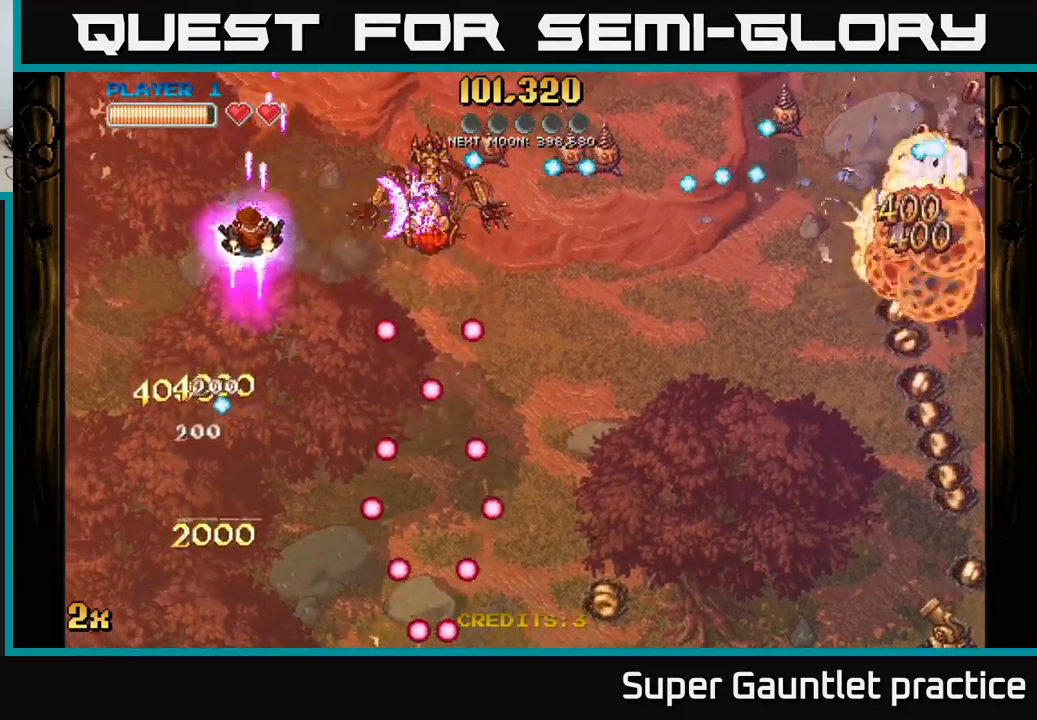
{"buttons": ["A"], "left_stick": "left", "events": [[117, "left_stick", "center"], [317, "left_stick", "left"]]}
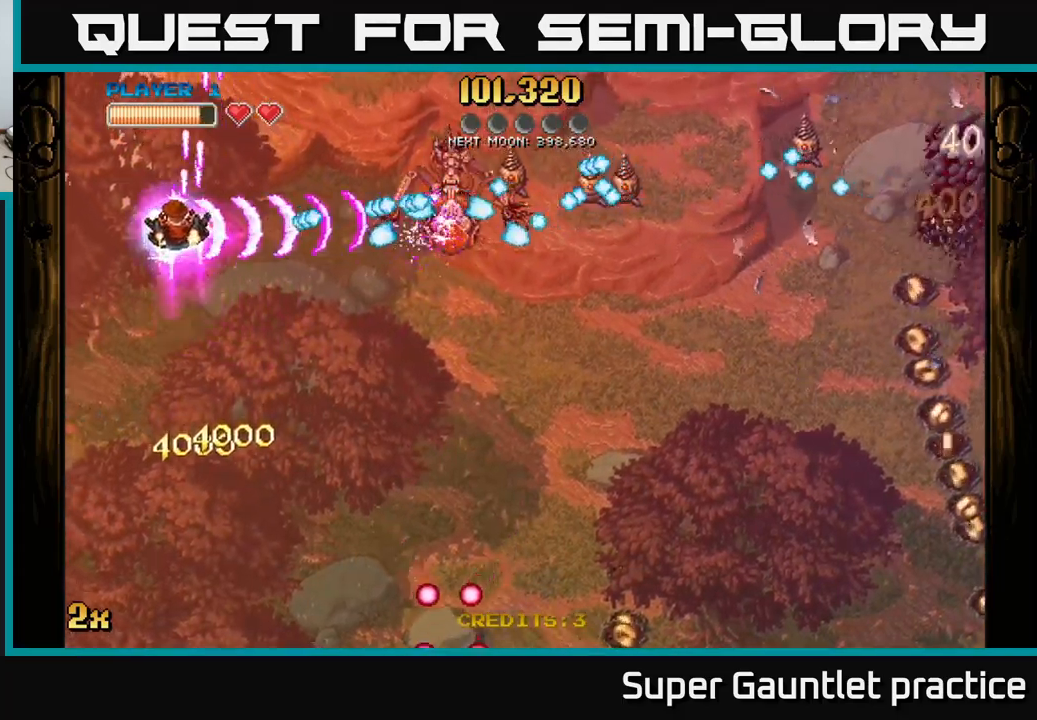
{"buttons": ["A"], "left_stick": "center", "events": [[50, "left_stick", "up"], [233, "left_stick", "center"]]}
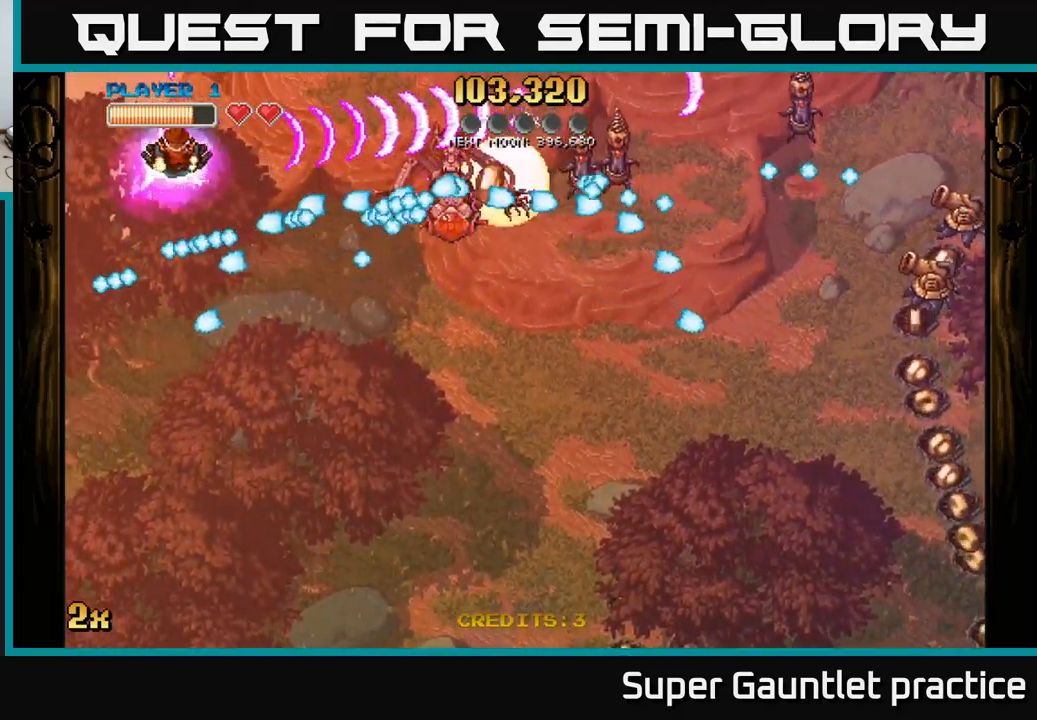
{"buttons": ["A"], "left_stick": "down", "events": [[17, "left_stick", "right"], [500, "left_stick", "down"]]}
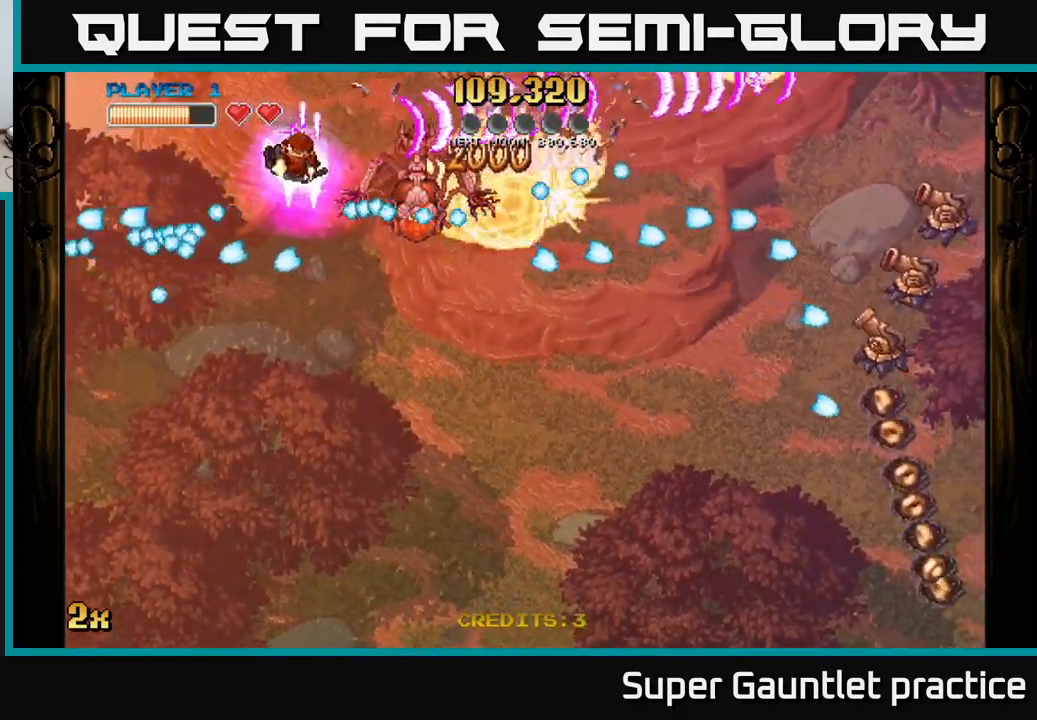
{"buttons": ["A"], "left_stick": "right", "events": [[17, "left_stick", "down-left"], [117, "left_stick", "left"], [333, "left_stick", "down"], [450, "left_stick", "right"]]}
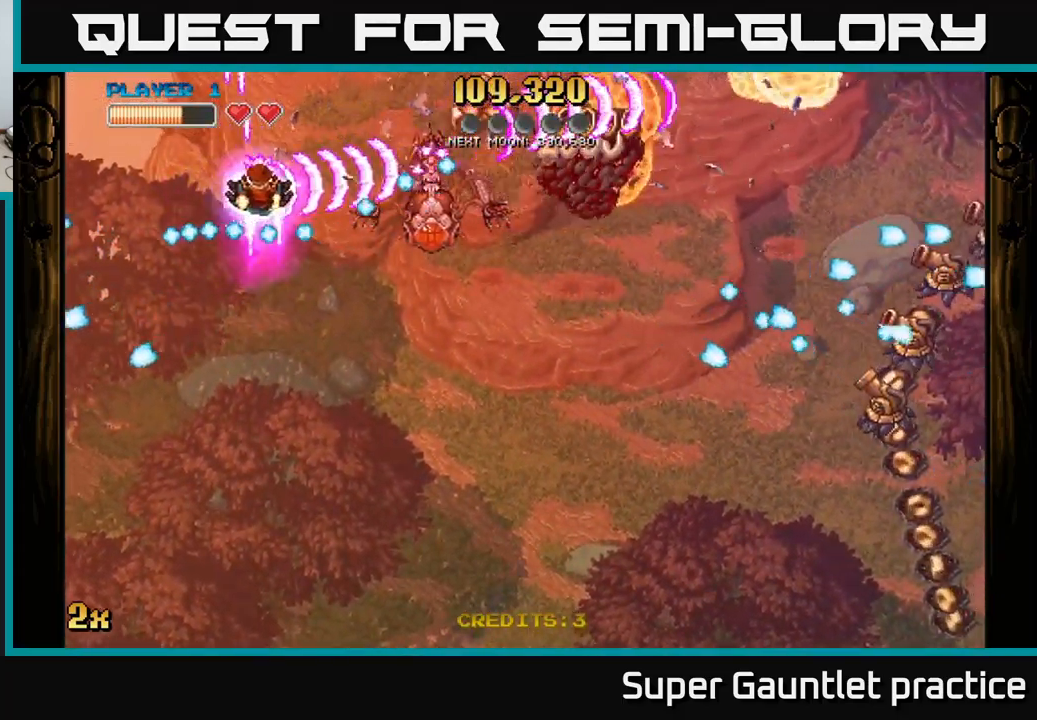
{"buttons": ["A"], "left_stick": "down-right", "events": [[33, "X", "down"], [133, "X", "up"], [150, "A", "up"], [167, "left_stick", "up"], [183, "A", "down"], [333, "left_stick", "right"], [483, "left_stick", "down-right"]]}
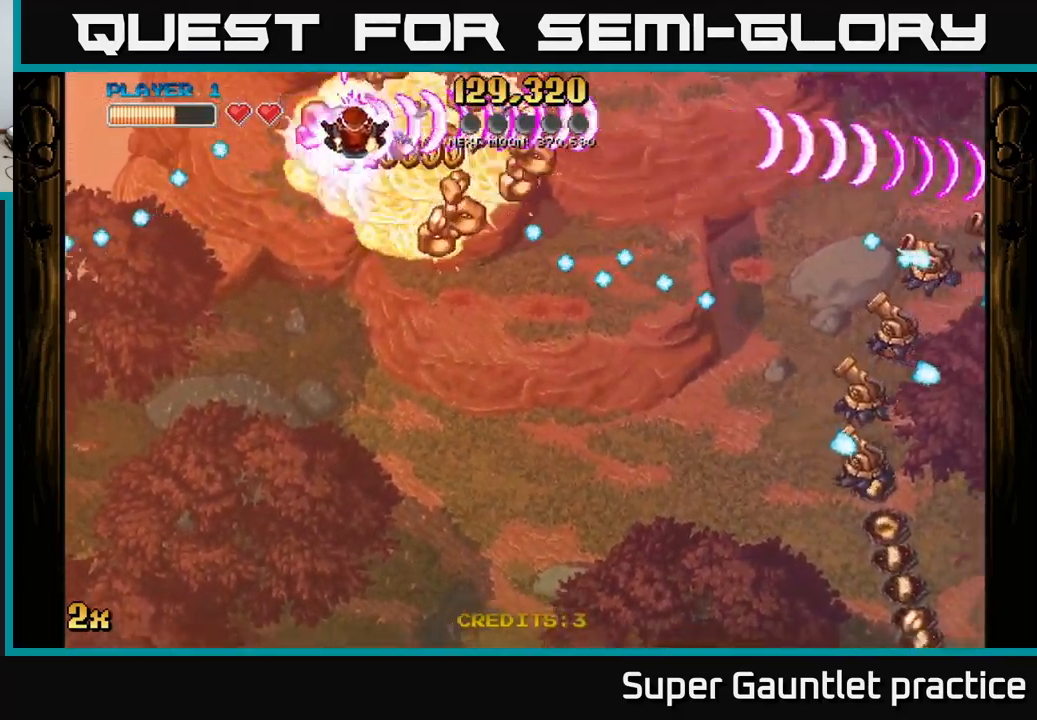
{"buttons": ["A"], "left_stick": "down-right", "events": [[33, "left_stick", "down"], [400, "left_stick", "down-right"]]}
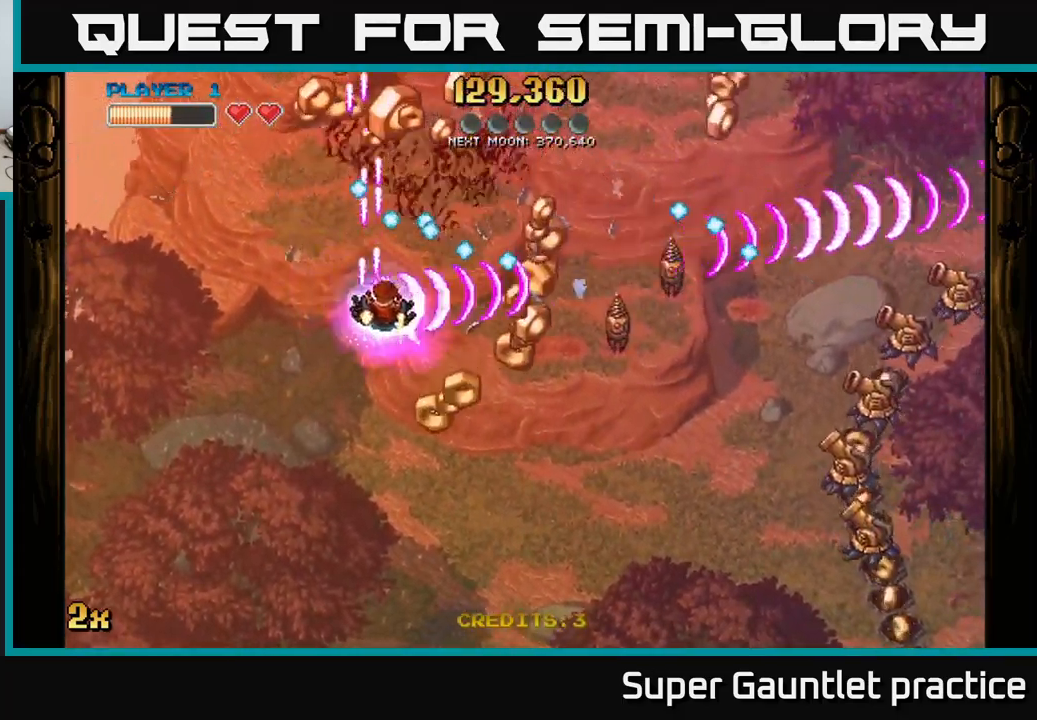
{"buttons": ["A"], "left_stick": "down-right", "events": []}
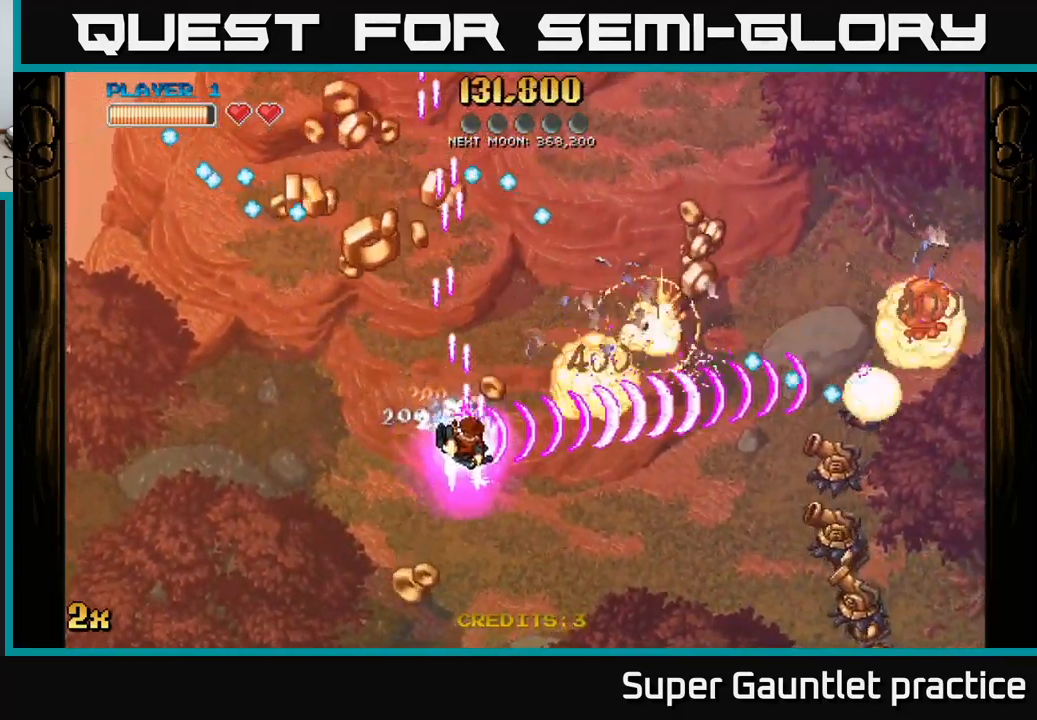
{"buttons": ["A"], "left_stick": "up-left", "events": [[50, "left_stick", "down"], [367, "left_stick", "up-left"]]}
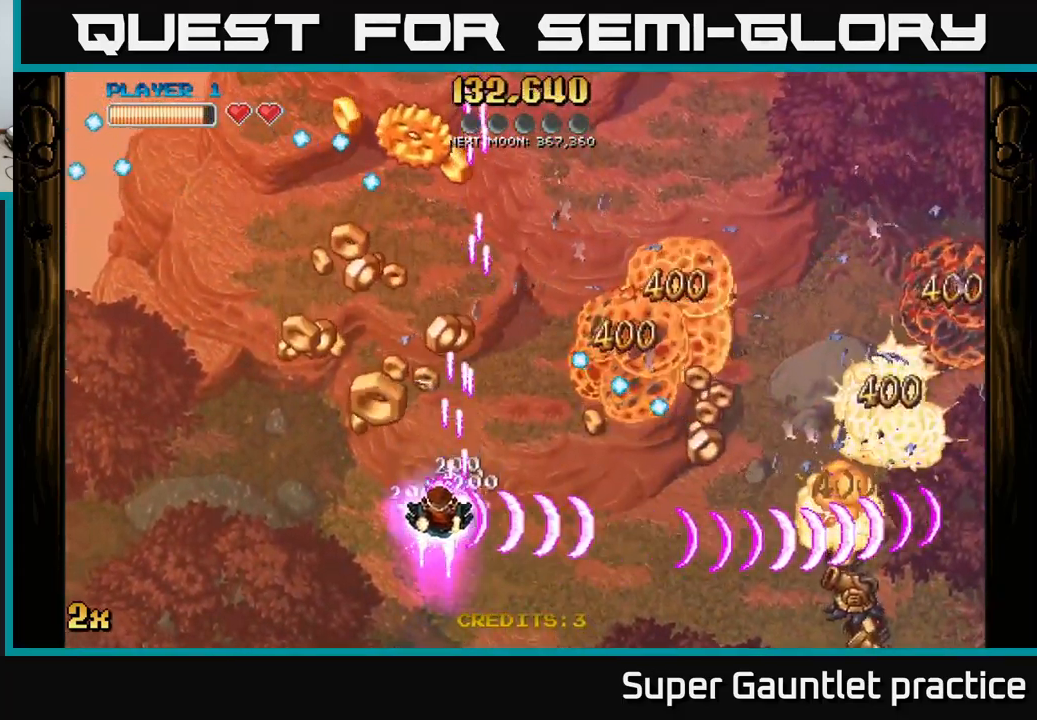
{"buttons": ["A"], "left_stick": "down-right", "events": [[333, "left_stick", "down-left"], [417, "left_stick", "down-right"]]}
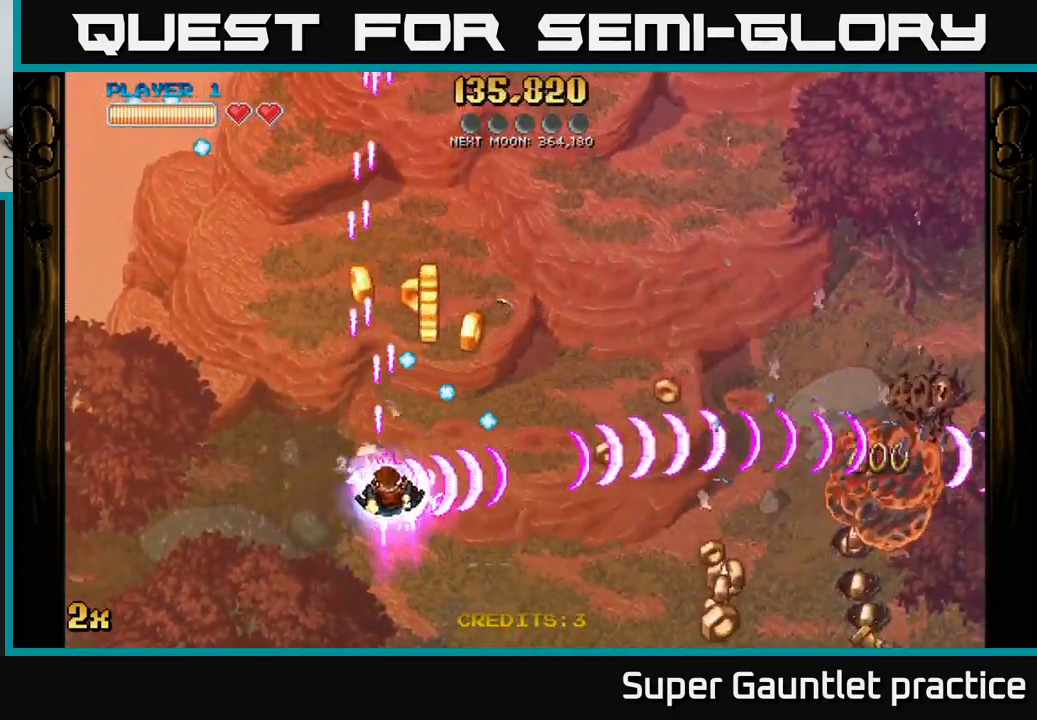
{"buttons": ["A"], "left_stick": "right", "events": [[200, "left_stick", "up-left"], [384, "left_stick", "right"]]}
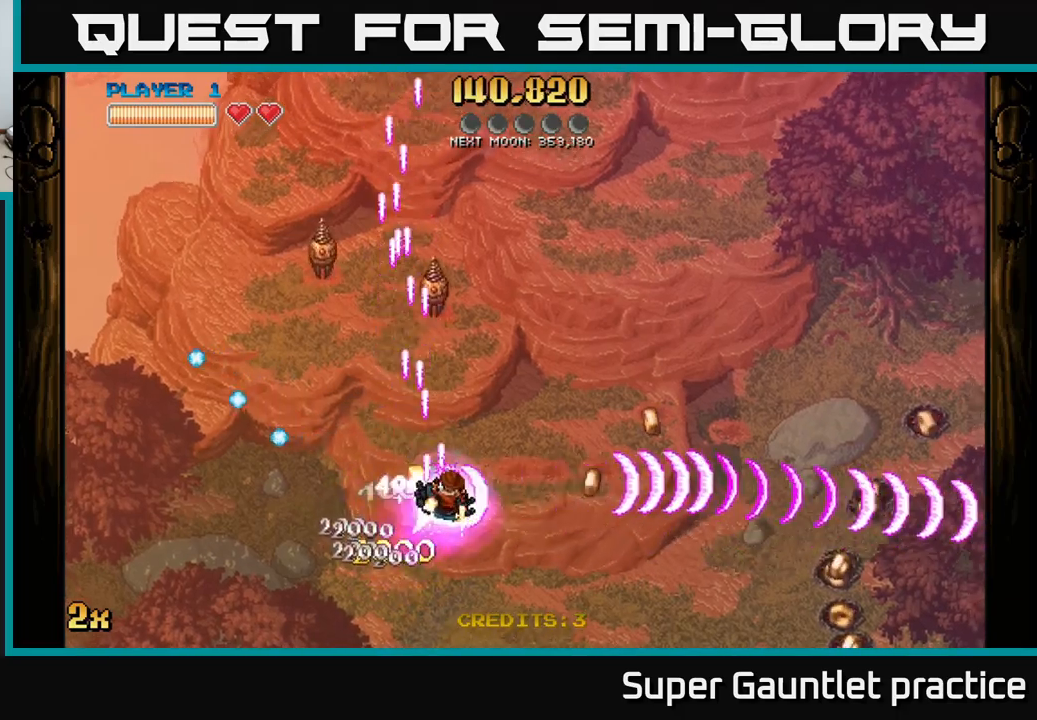
{"buttons": ["A"], "left_stick": "right", "events": []}
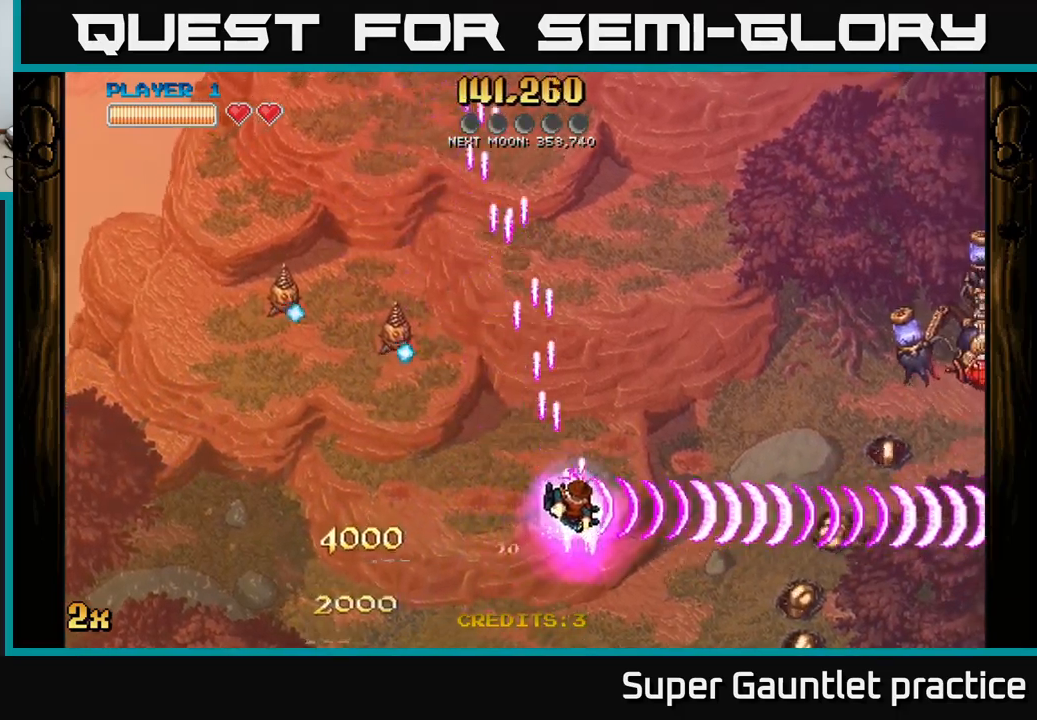
{"buttons": ["A"], "left_stick": "up-right", "events": [[134, "left_stick", "center"], [250, "left_stick", "up-right"], [284, "X", "down"], [400, "X", "up"]]}